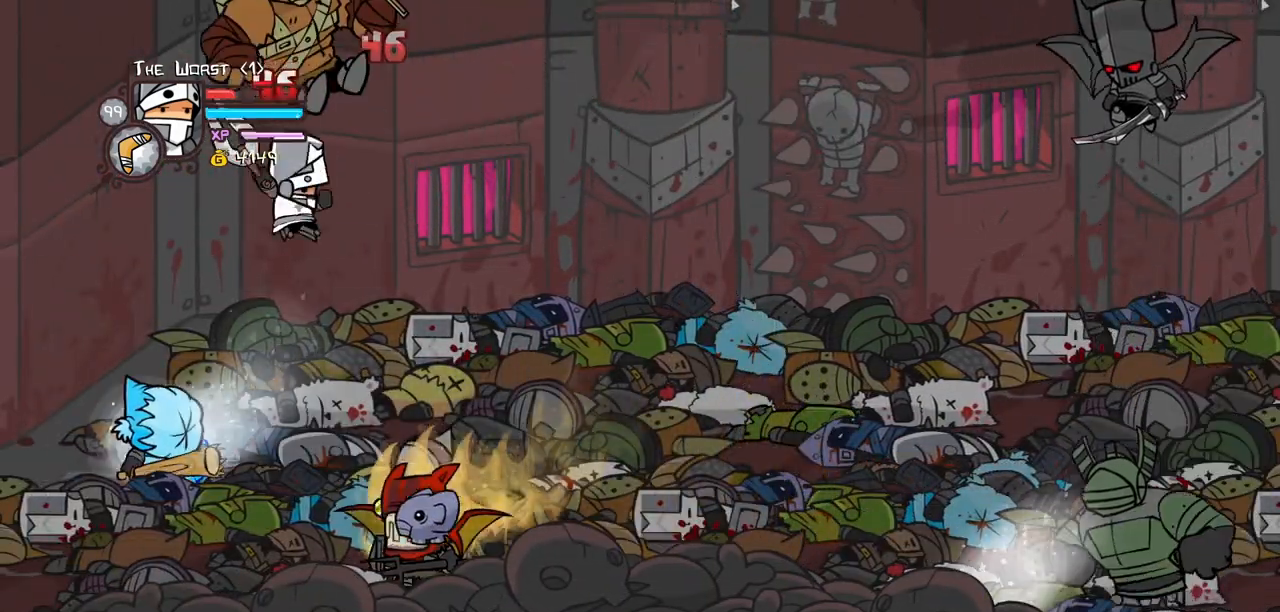
Gameplay with keyboard; each line is a JSON object with the keys held at the frame after it. "events" lists presses ("down") and releases ("up") of "block", "down", "heavy", "item", "iteml", "itemr", "jump", "left", "light", "magic", "right" and "up" between this image and that frame as [ms after this image, input, new state], when the widget could be followed in between. No other keys are recorded. Mouse input is not recorded. Key names are as the overlay labels them; some are game actions (e.g. jump) rather than physical keys.
{"keys": [], "events": [[34, "right", "up"], [117, "heavy", "up"], [167, "heavy", "down"], [350, "heavy", "up"]]}
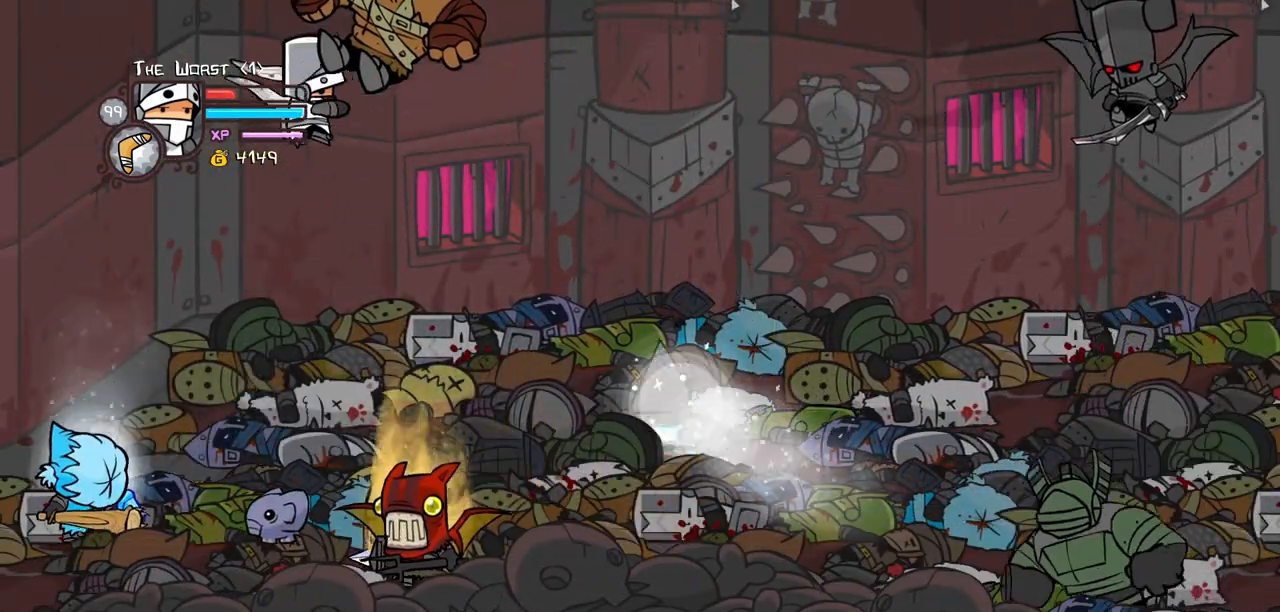
{"keys": [], "events": [[50, "right", "down"], [134, "light", "down"], [234, "heavy", "down"], [334, "light", "up"], [417, "right", "up"], [467, "heavy", "up"]]}
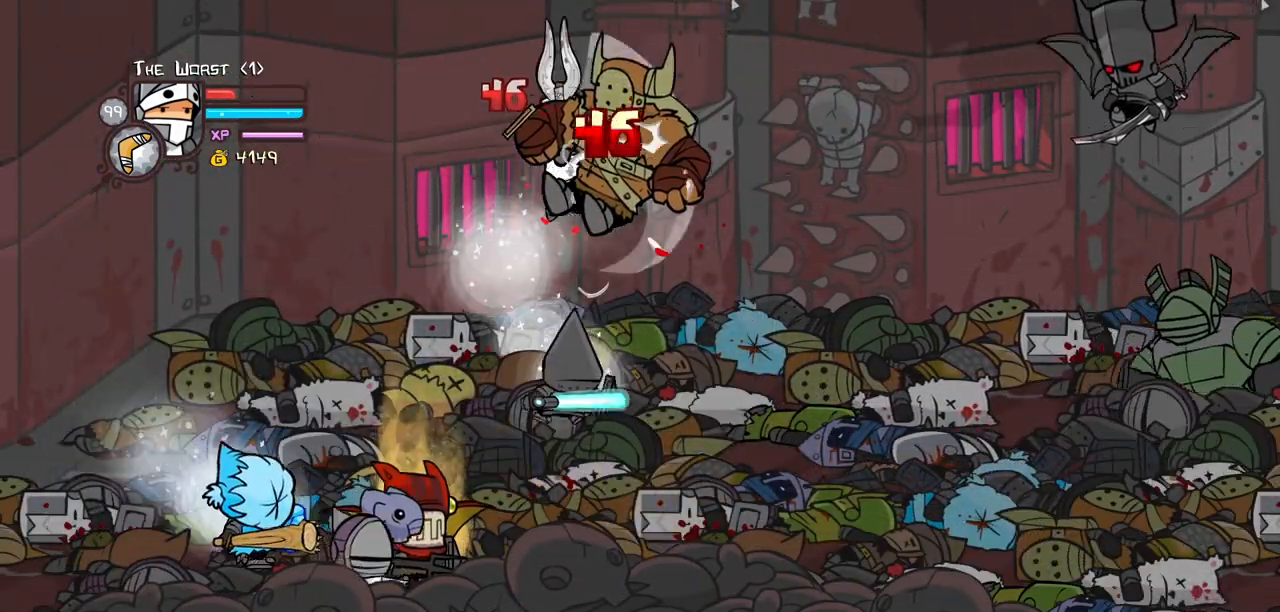
{"keys": ["right"], "events": [[17, "heavy", "down"], [250, "heavy", "up"], [300, "heavy", "down"], [484, "heavy", "up"], [484, "right", "down"]]}
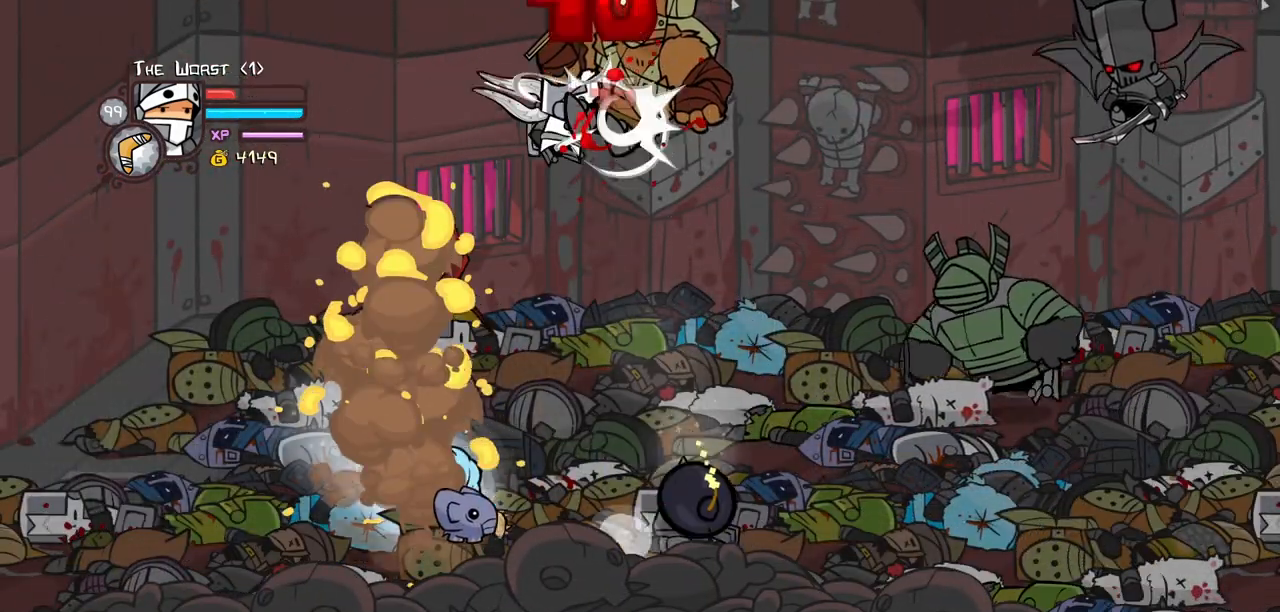
{"keys": ["heavy"], "events": [[217, "light", "down"], [317, "heavy", "down"], [400, "light", "up"], [450, "right", "up"]]}
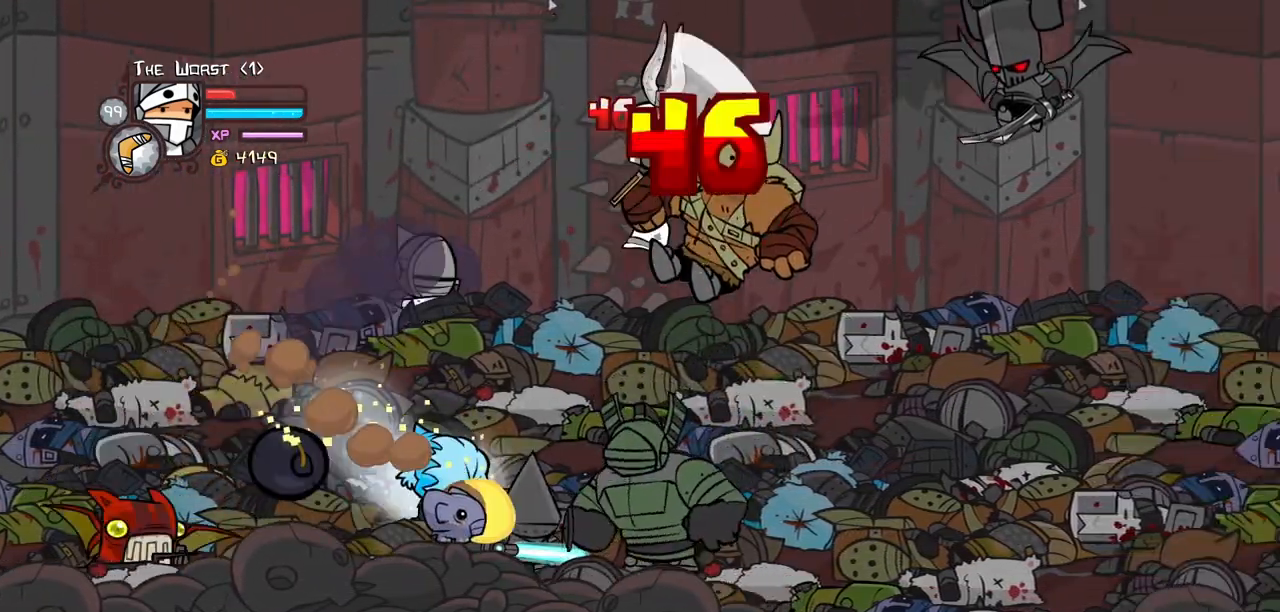
{"keys": ["heavy"], "events": [[50, "heavy", "up"], [84, "heavy", "down"], [284, "heavy", "up"], [334, "heavy", "down"]]}
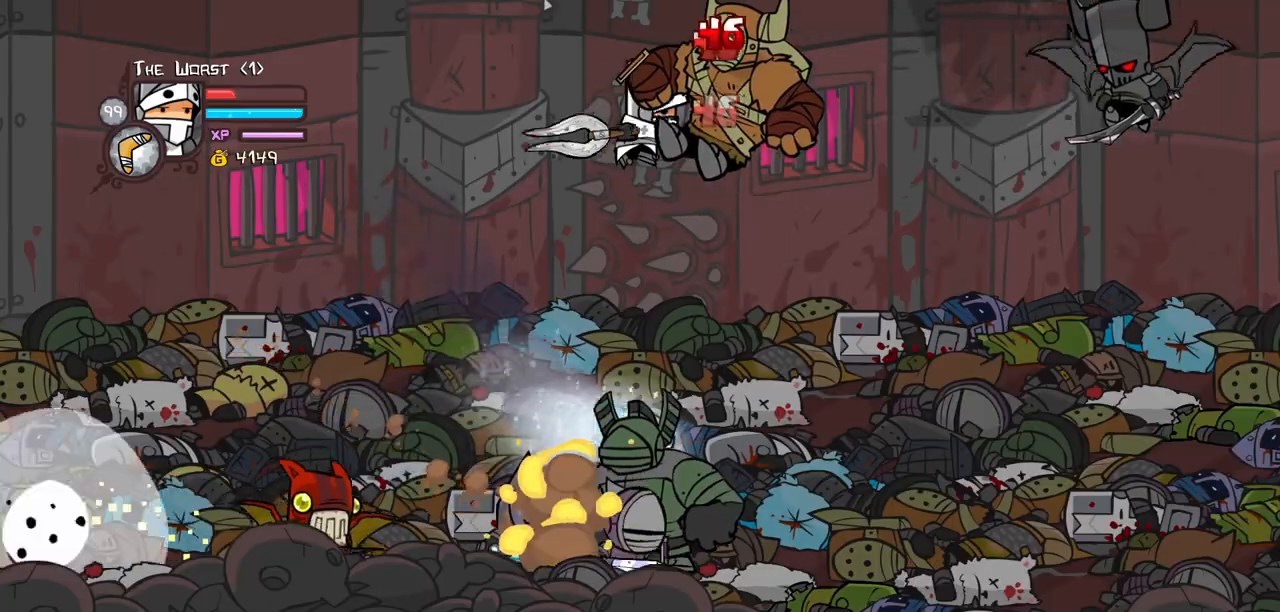
{"keys": ["light", "right"], "events": [[17, "heavy", "up"], [17, "right", "down"], [67, "light", "down"], [250, "light", "up"], [300, "light", "down"]]}
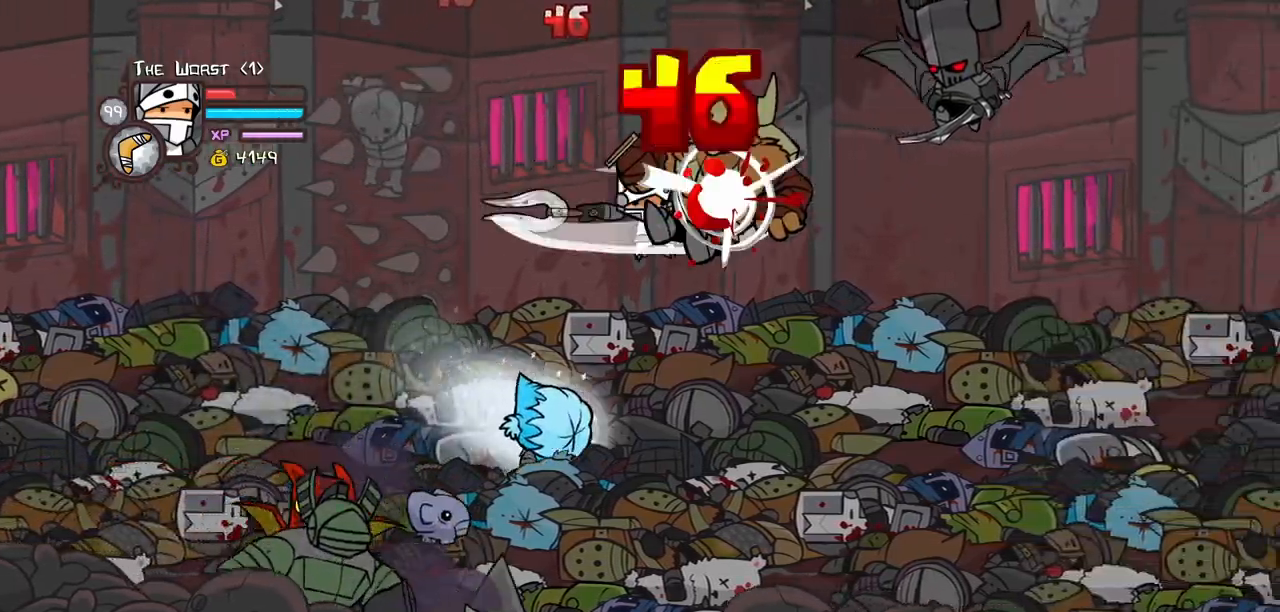
{"keys": ["right", "up"], "events": [[34, "light", "up"], [84, "magic", "down"], [167, "item", "down"], [267, "item", "up"], [317, "magic", "up"], [350, "up", "down"]]}
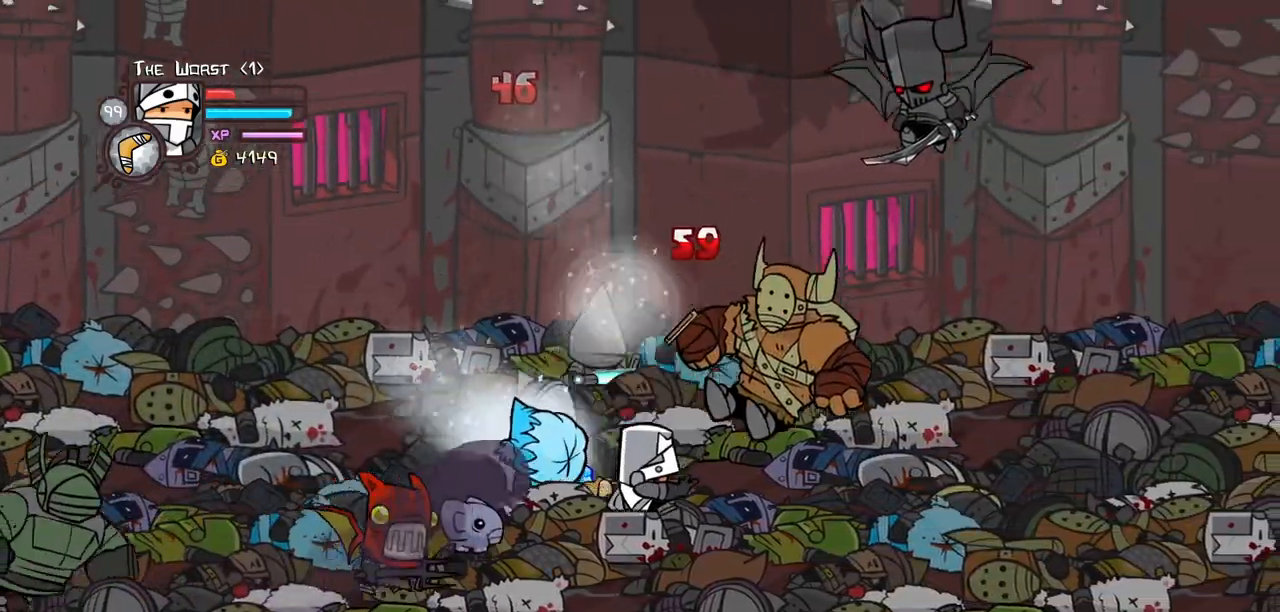
{"keys": ["magic", "right", "up"], "events": [[334, "magic", "down"], [367, "jump", "down"], [467, "jump", "up"]]}
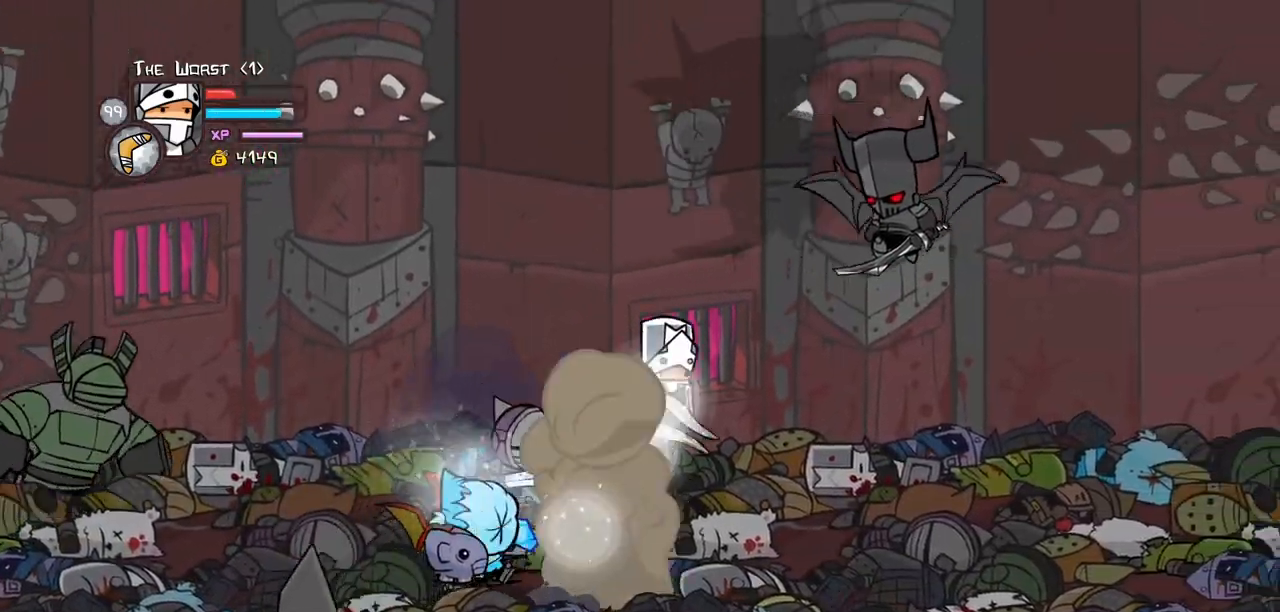
{"keys": ["down", "heavy", "right"], "events": [[17, "jump", "down"], [17, "magic", "up"], [67, "light", "down"], [117, "up", "up"], [150, "heavy", "down"], [150, "jump", "up"], [200, "light", "up"], [250, "down", "down"]]}
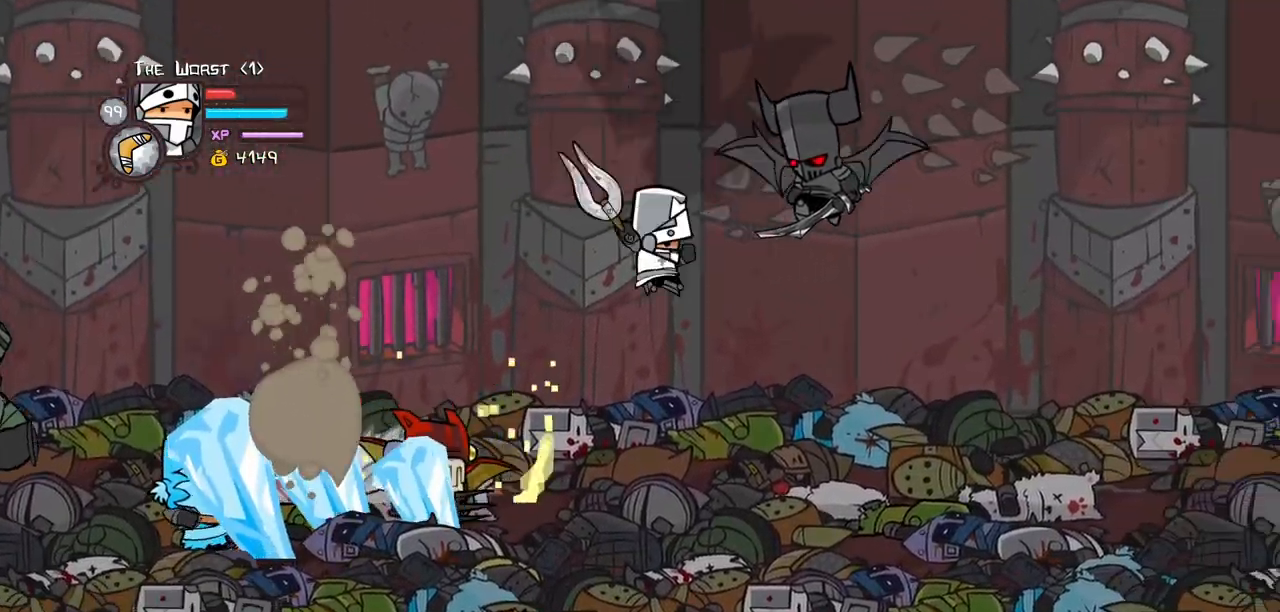
{"keys": ["right"], "events": [[117, "heavy", "up"], [217, "down", "up"]]}
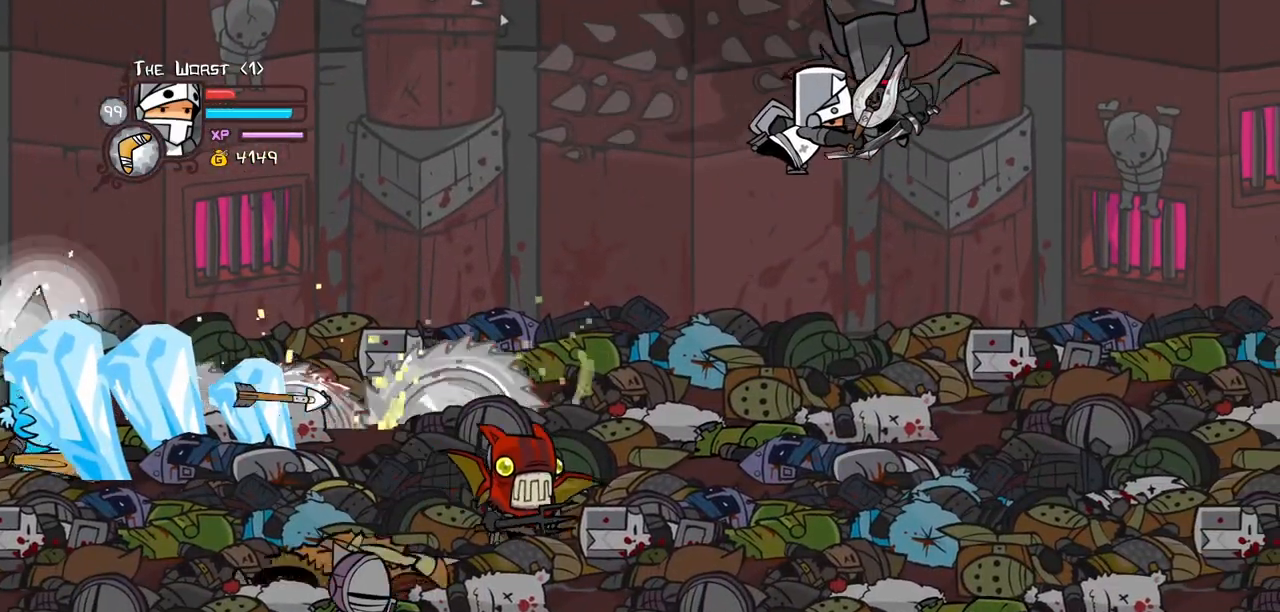
{"keys": ["heavy", "right"], "events": [[100, "light", "down"], [184, "heavy", "down"], [284, "light", "up"], [367, "heavy", "up"], [417, "heavy", "down"]]}
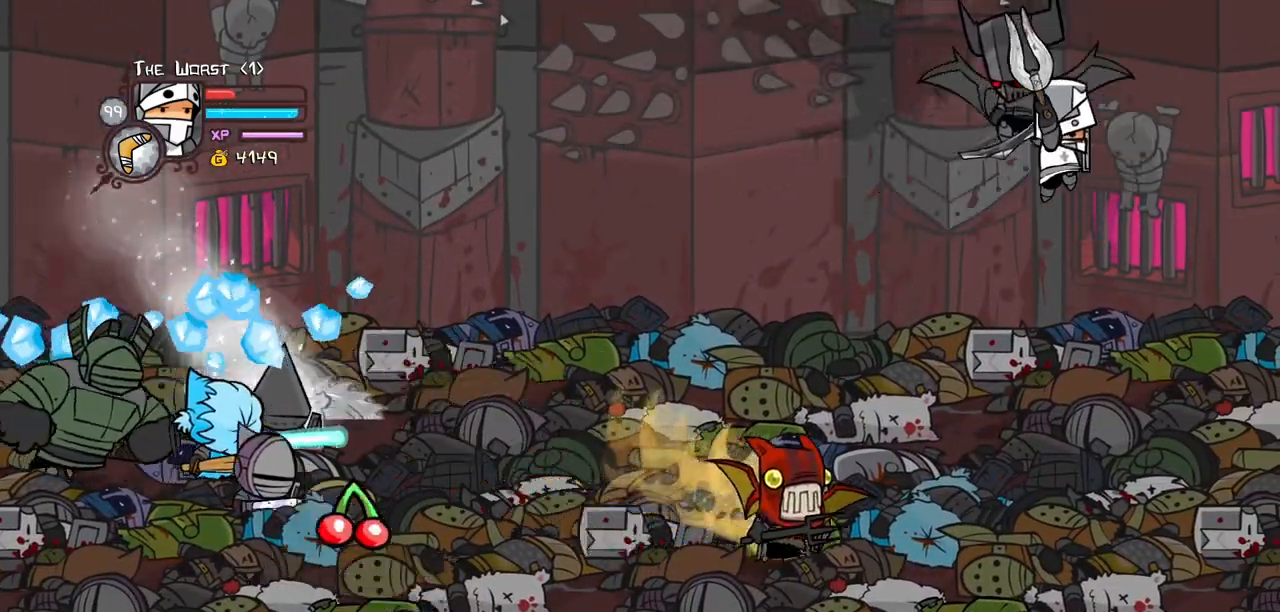
{"keys": ["item", "left"], "events": [[67, "left", "down"], [117, "right", "up"], [150, "heavy", "up"], [350, "left", "up"], [434, "item", "down"], [484, "left", "down"]]}
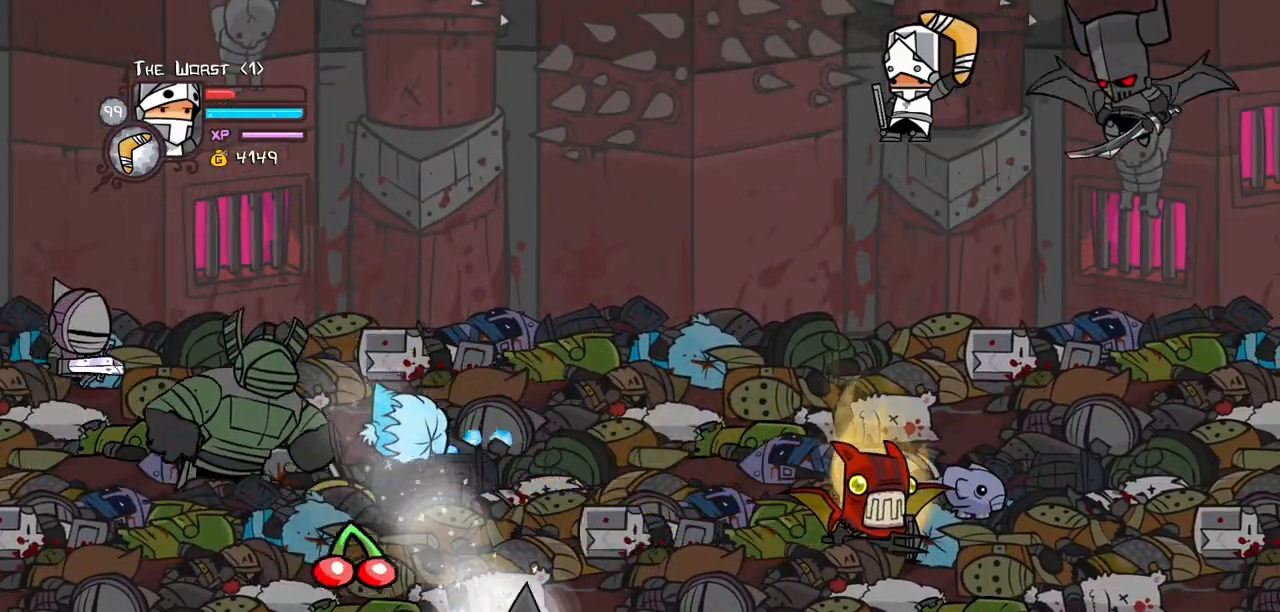
{"keys": ["left"], "events": [[367, "item", "up"]]}
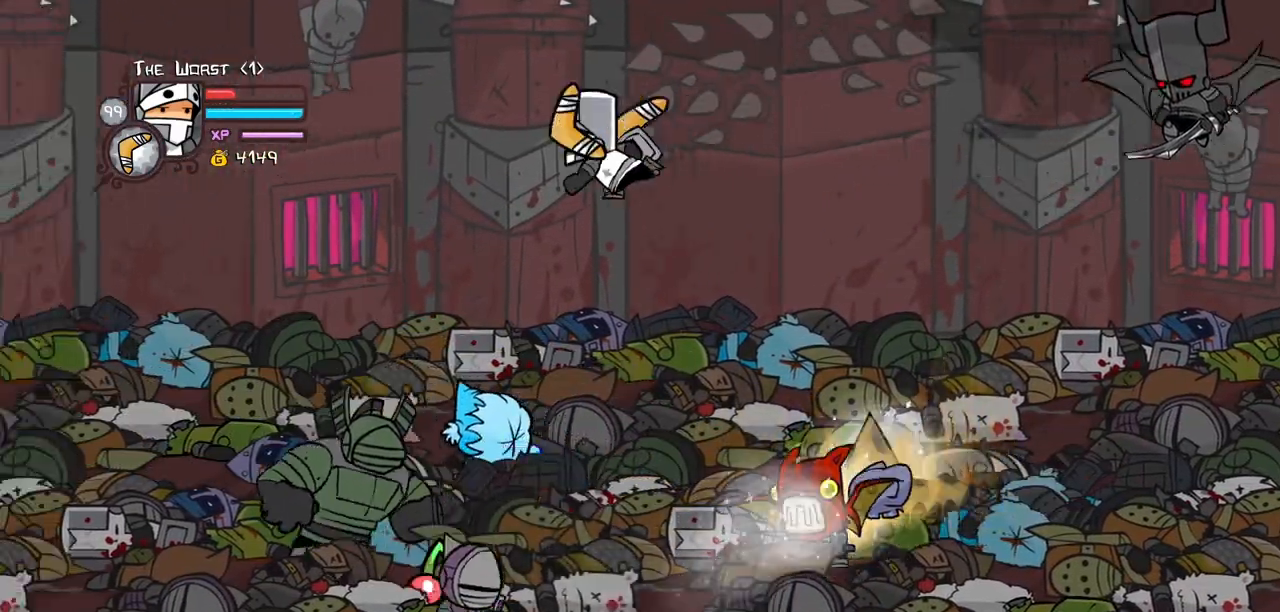
{"keys": ["down", "right"], "events": [[100, "down", "down"], [100, "left", "up"], [234, "right", "down"]]}
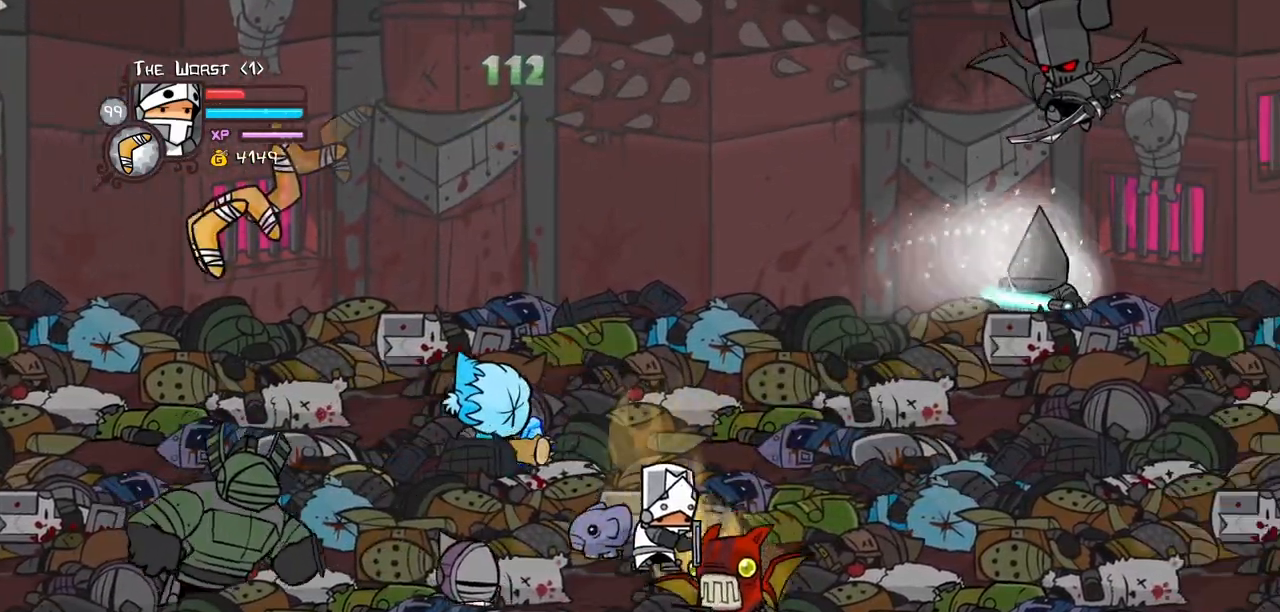
{"keys": ["block", "right", "up"], "events": [[150, "block", "down"], [200, "down", "up"], [434, "up", "down"]]}
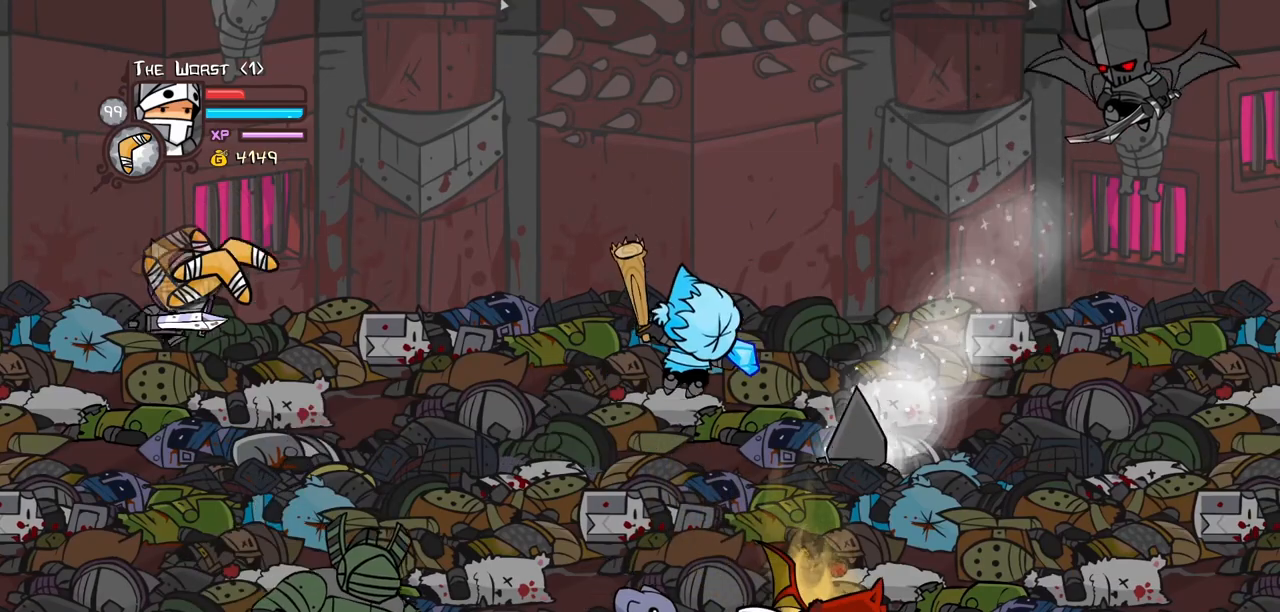
{"keys": ["right"], "events": [[84, "left", "down"], [84, "right", "up"], [117, "block", "up"], [117, "up", "up"], [350, "right", "down"], [400, "left", "up"]]}
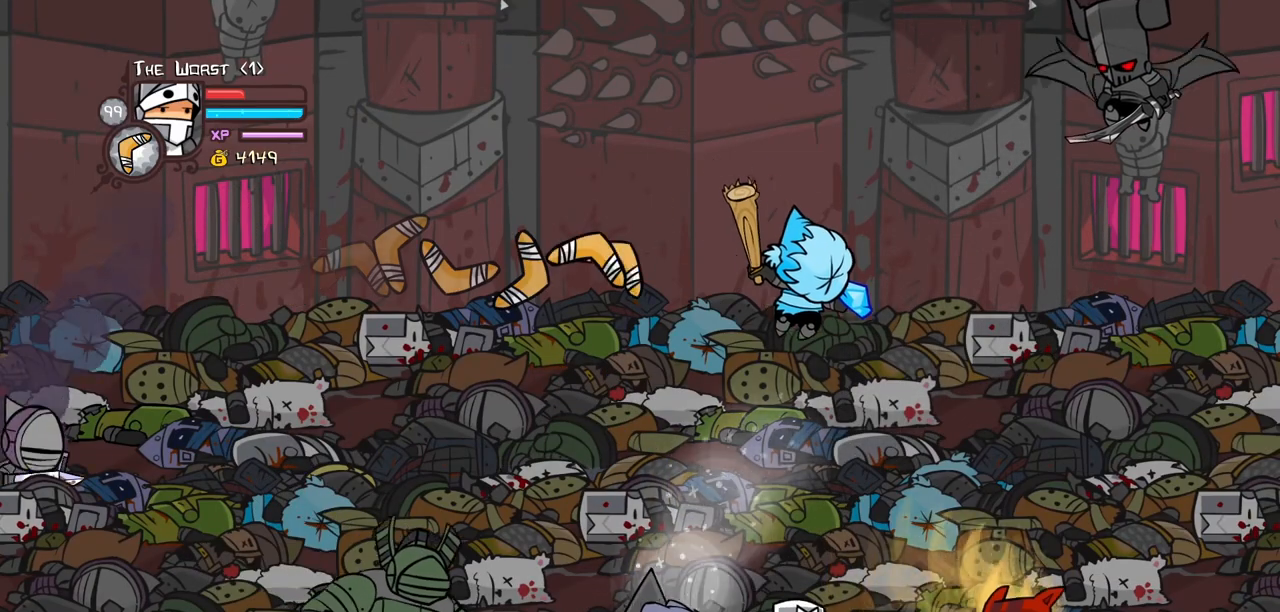
{"keys": ["heavy", "right"], "events": [[50, "jump", "down"], [100, "light", "down"], [184, "jump", "up"], [234, "light", "up"], [267, "light", "down"], [467, "heavy", "down"], [467, "light", "up"]]}
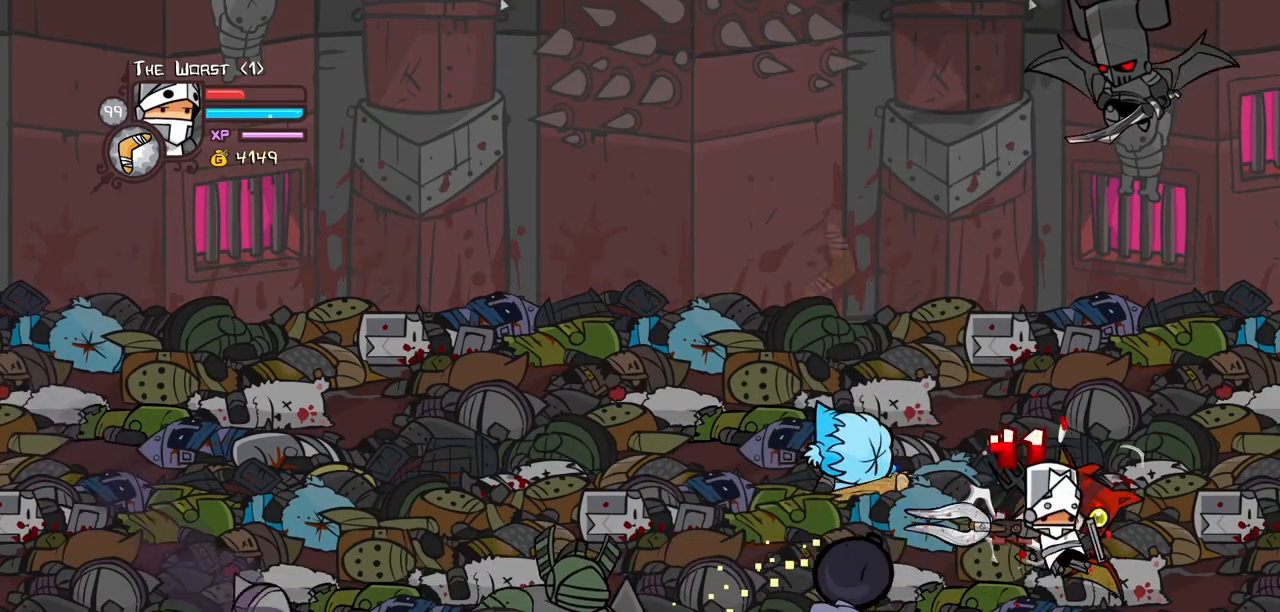
{"keys": ["heavy"], "events": [[200, "heavy", "up"], [300, "left", "down"], [300, "light", "down"], [350, "right", "up"], [384, "heavy", "down"], [434, "left", "up"], [484, "light", "up"]]}
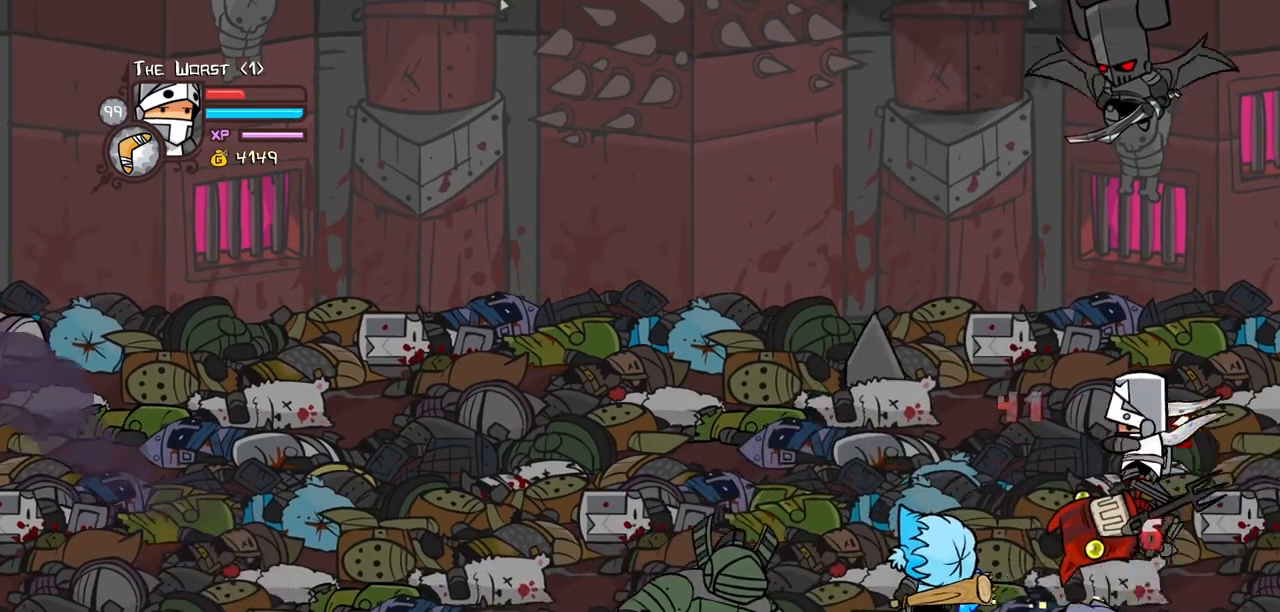
{"keys": ["left", "light"], "events": [[117, "heavy", "up"], [167, "heavy", "down"], [400, "heavy", "up"], [450, "light", "down"], [500, "left", "down"]]}
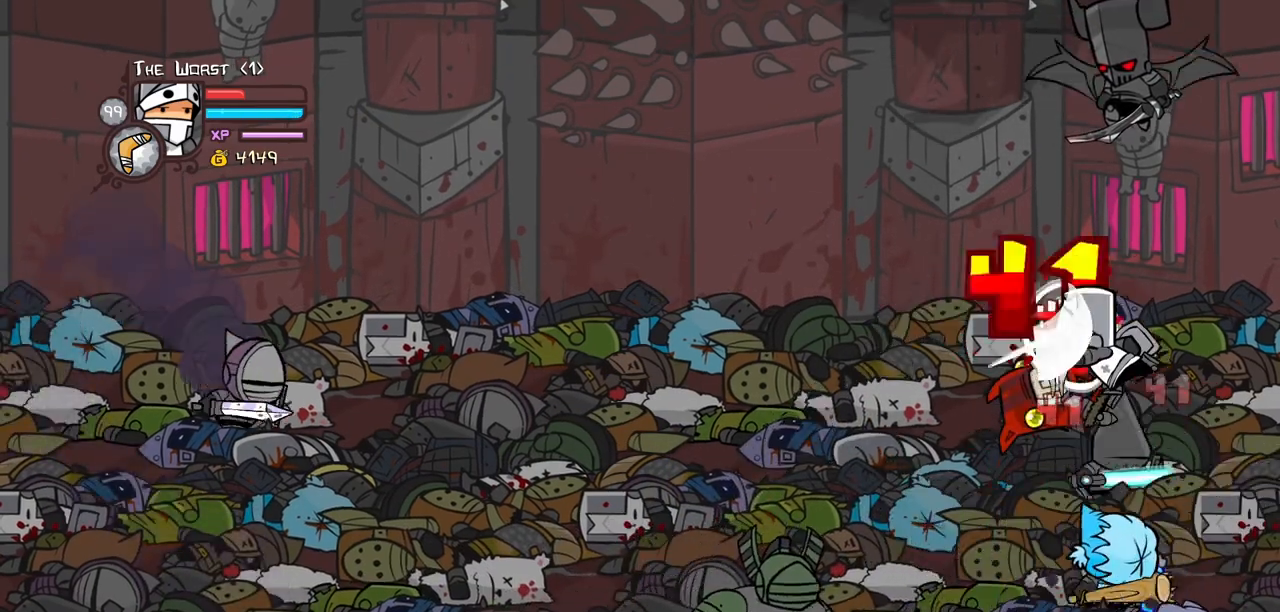
{"keys": [], "events": [[100, "heavy", "down"], [134, "light", "up"], [184, "left", "up"], [417, "heavy", "up"]]}
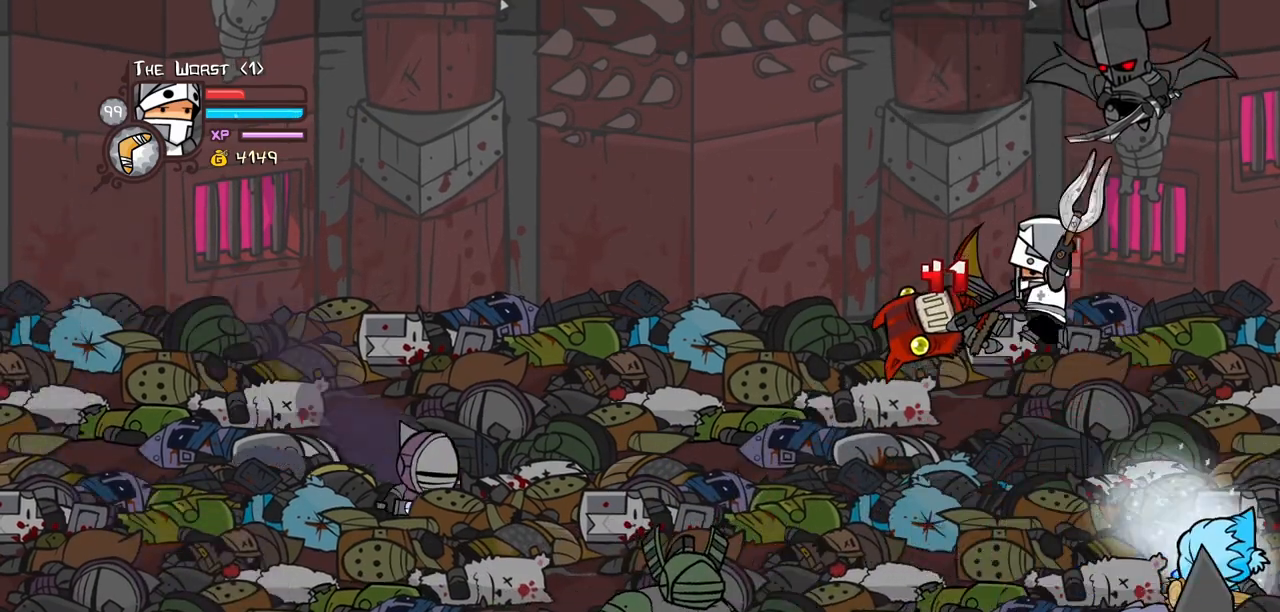
{"keys": [], "events": [[100, "left", "down"], [100, "light", "down"], [200, "heavy", "down"], [300, "light", "up"], [350, "left", "up"], [434, "heavy", "up"]]}
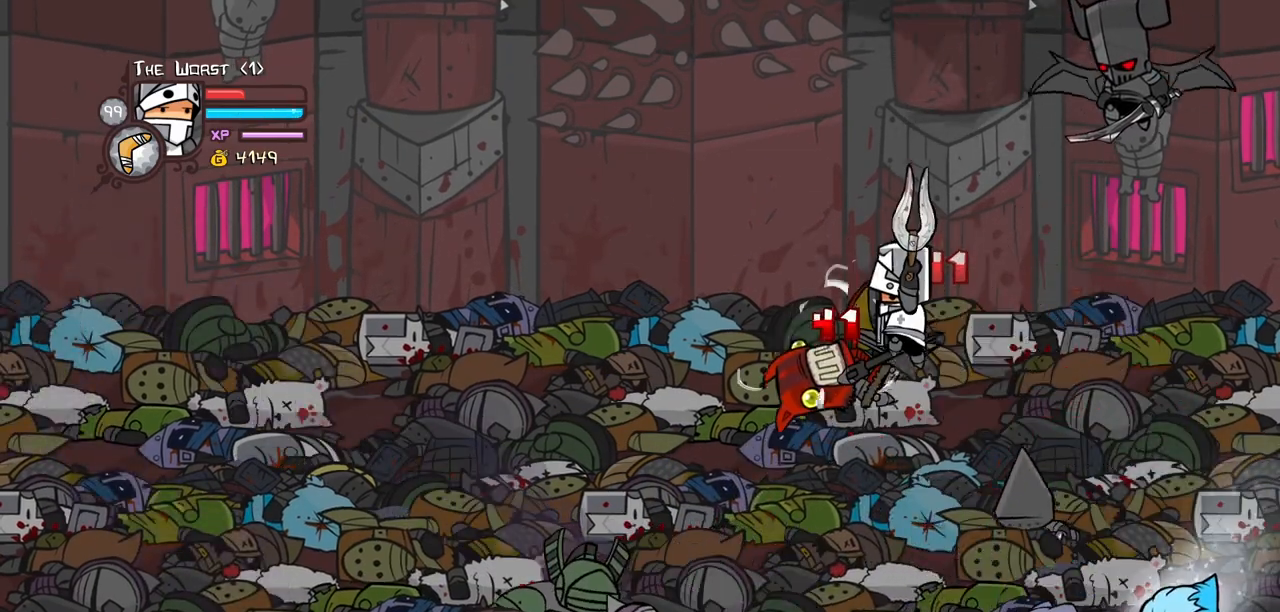
{"keys": ["heavy"], "events": [[167, "left", "down"], [167, "light", "down"], [267, "heavy", "down"], [350, "left", "up"], [350, "light", "up"], [450, "heavy", "up"], [500, "heavy", "down"]]}
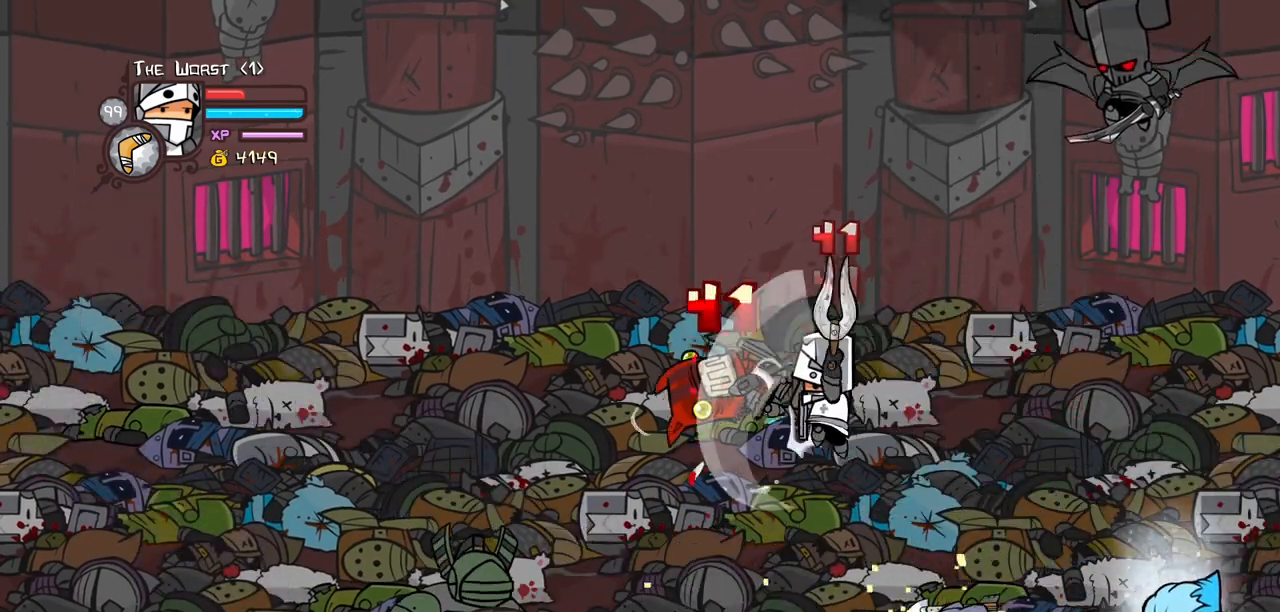
{"keys": ["heavy", "left", "light"], "events": [[234, "heavy", "up"], [334, "light", "down"], [367, "left", "down"], [467, "heavy", "down"]]}
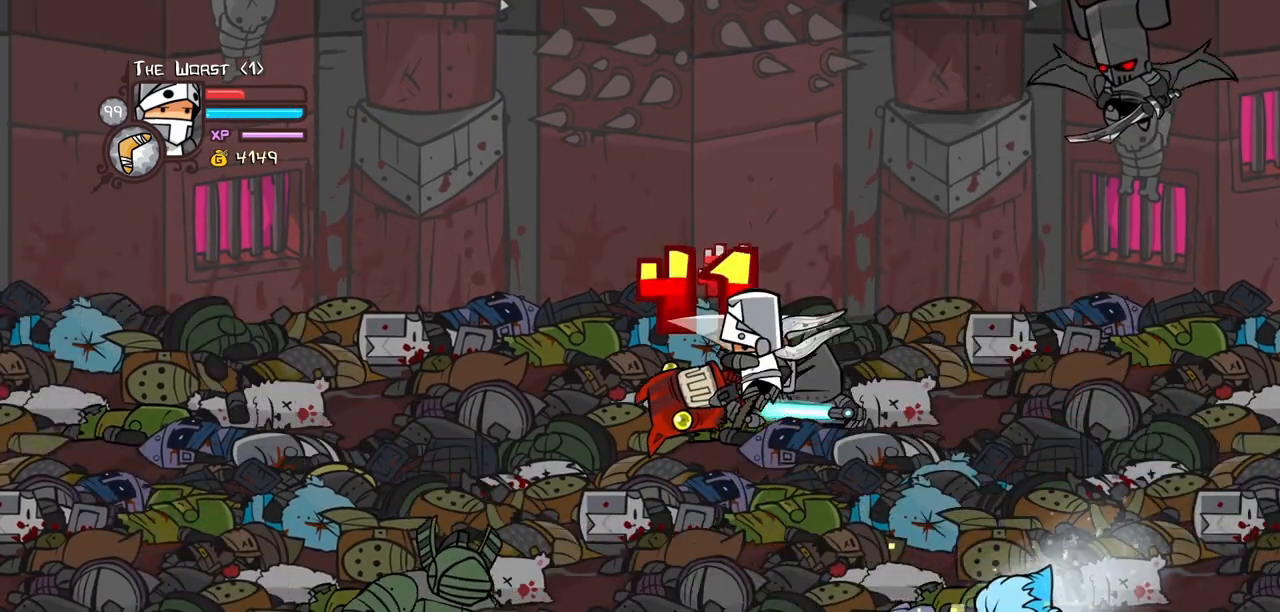
{"keys": ["left", "light"], "events": [[17, "left", "up"], [17, "light", "up"], [300, "heavy", "up"], [384, "left", "down"], [434, "light", "down"]]}
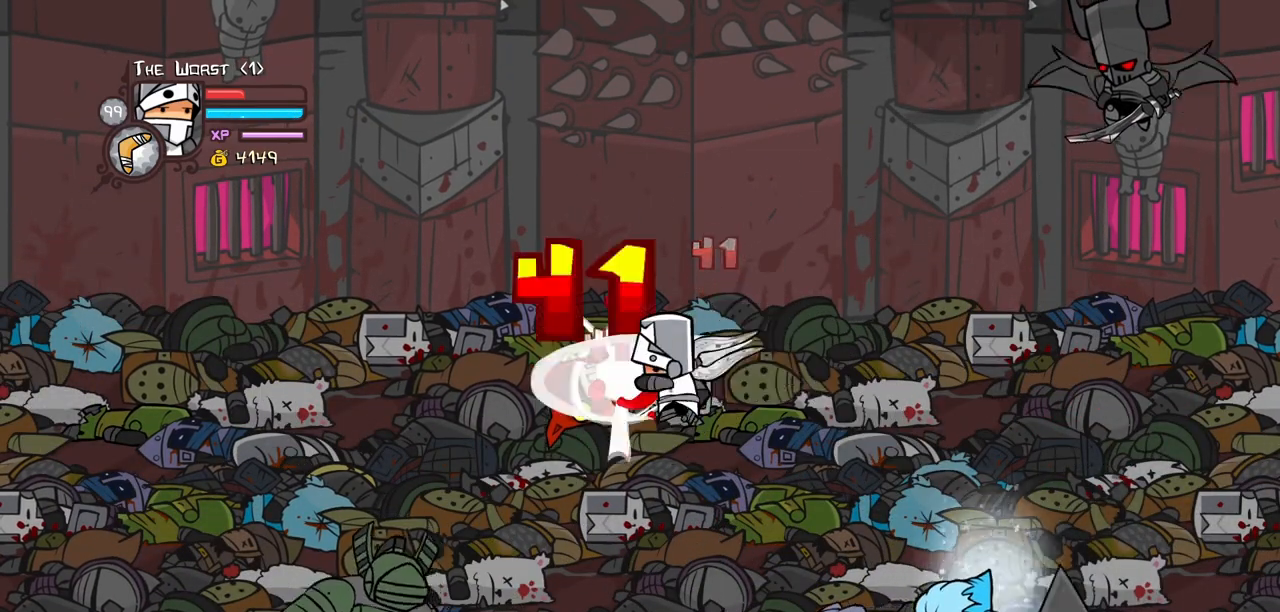
{"keys": ["heavy"], "events": [[84, "heavy", "down"], [84, "light", "up"], [167, "left", "up"]]}
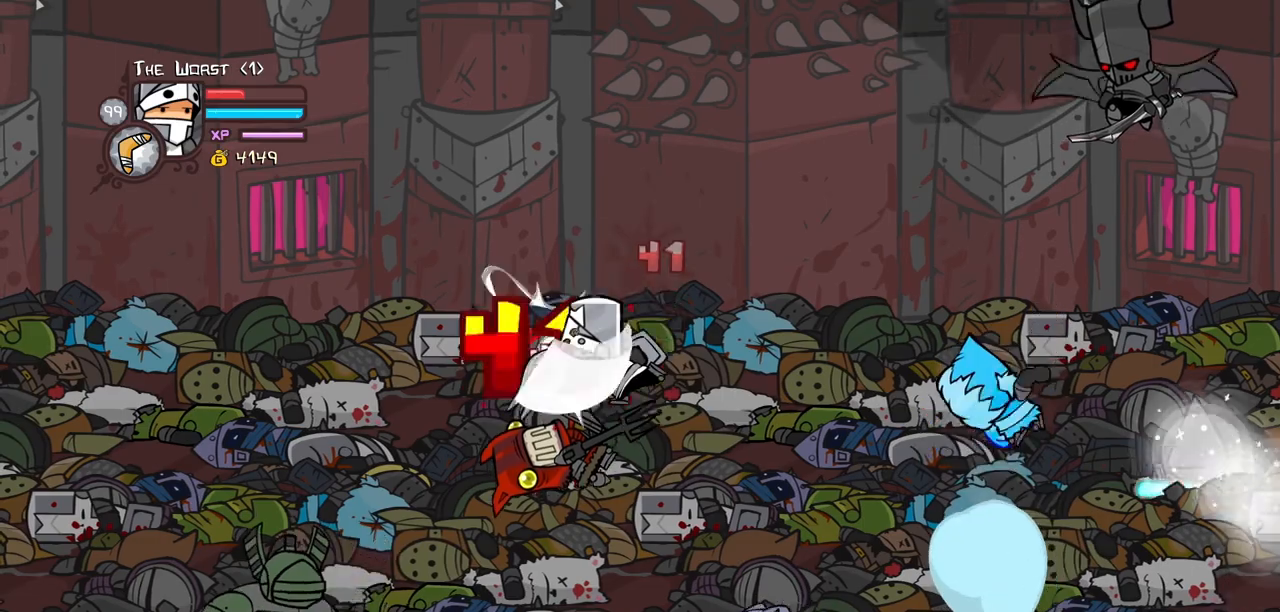
{"keys": ["left", "up"], "events": [[50, "heavy", "up"], [234, "left", "down"], [234, "up", "down"]]}
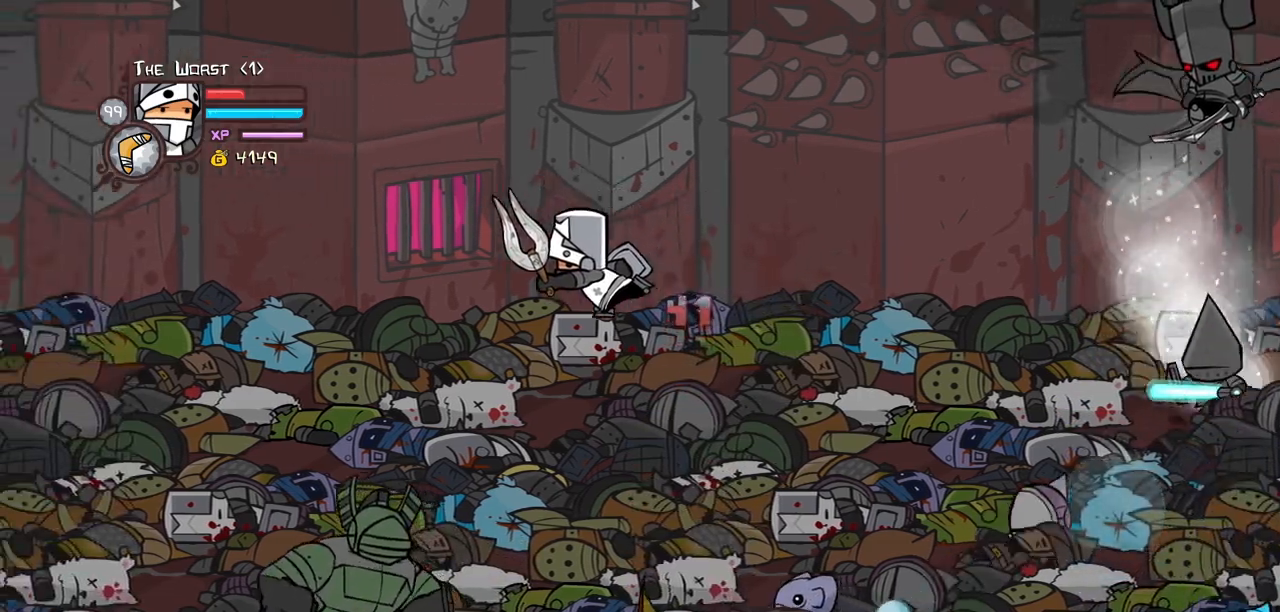
{"keys": ["down", "right"], "events": [[384, "up", "up"], [484, "down", "down"], [484, "left", "up"], [484, "right", "down"]]}
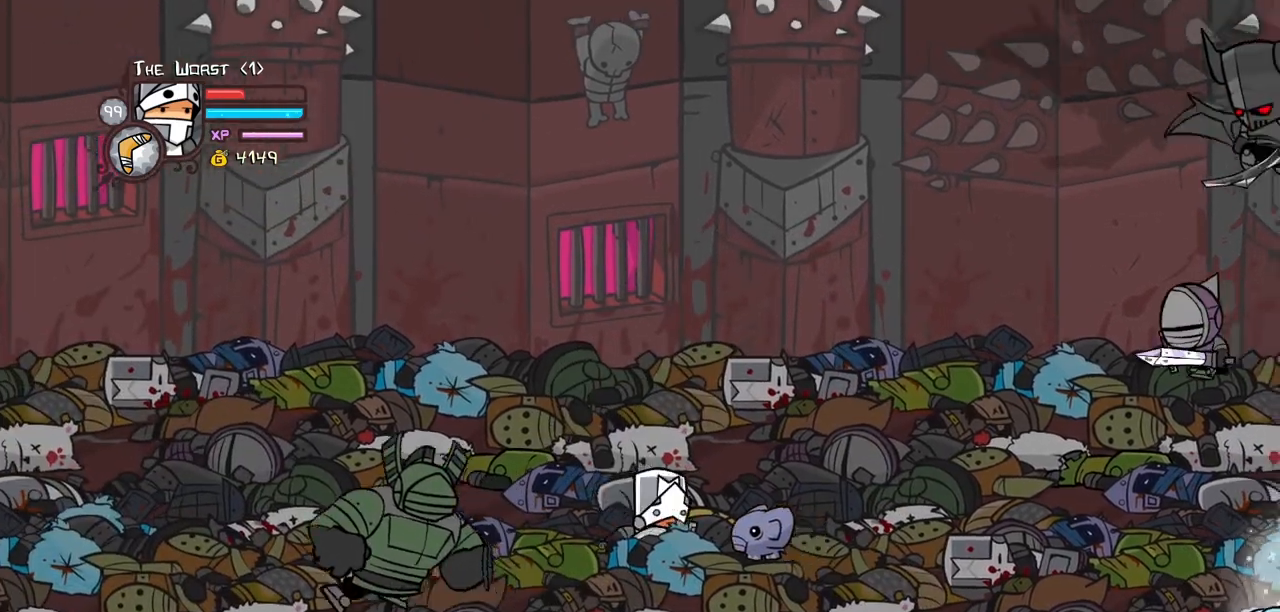
{"keys": ["light", "right"], "events": [[117, "left", "down"], [167, "right", "up"], [217, "right", "down"], [267, "jump", "down"], [267, "left", "up"], [317, "down", "up"], [317, "light", "down"], [400, "jump", "up"], [400, "right", "up"], [450, "light", "up"], [500, "light", "down"], [500, "right", "down"]]}
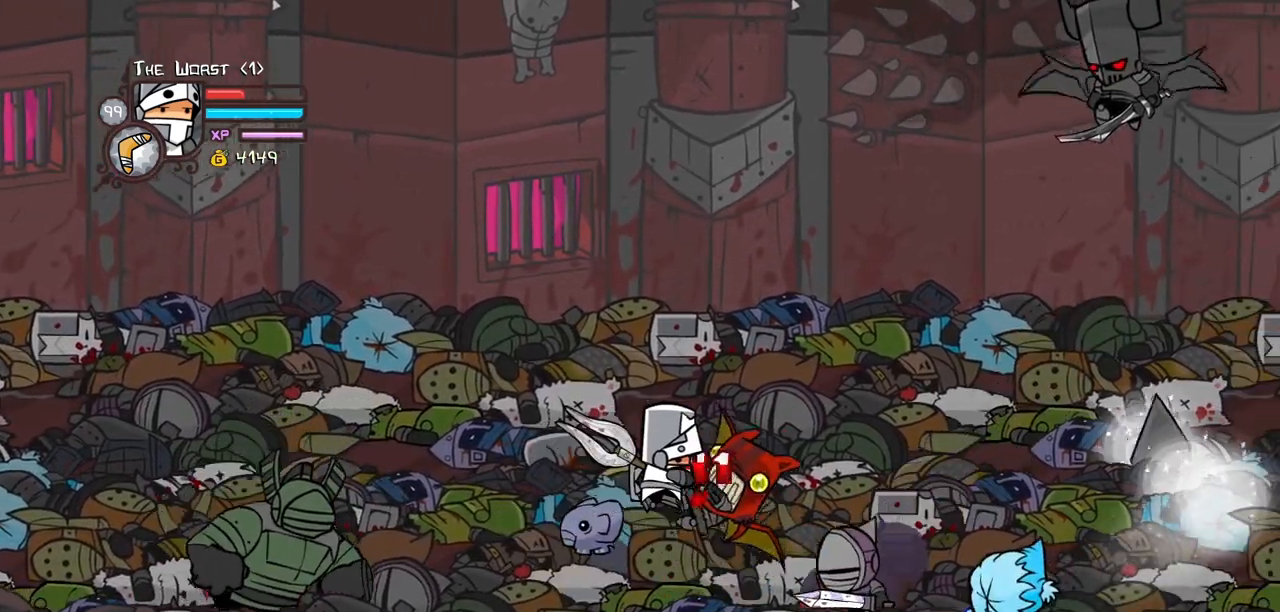
{"keys": ["heavy"], "events": [[134, "heavy", "down"], [184, "light", "up"], [334, "right", "up"], [417, "heavy", "up"], [467, "heavy", "down"]]}
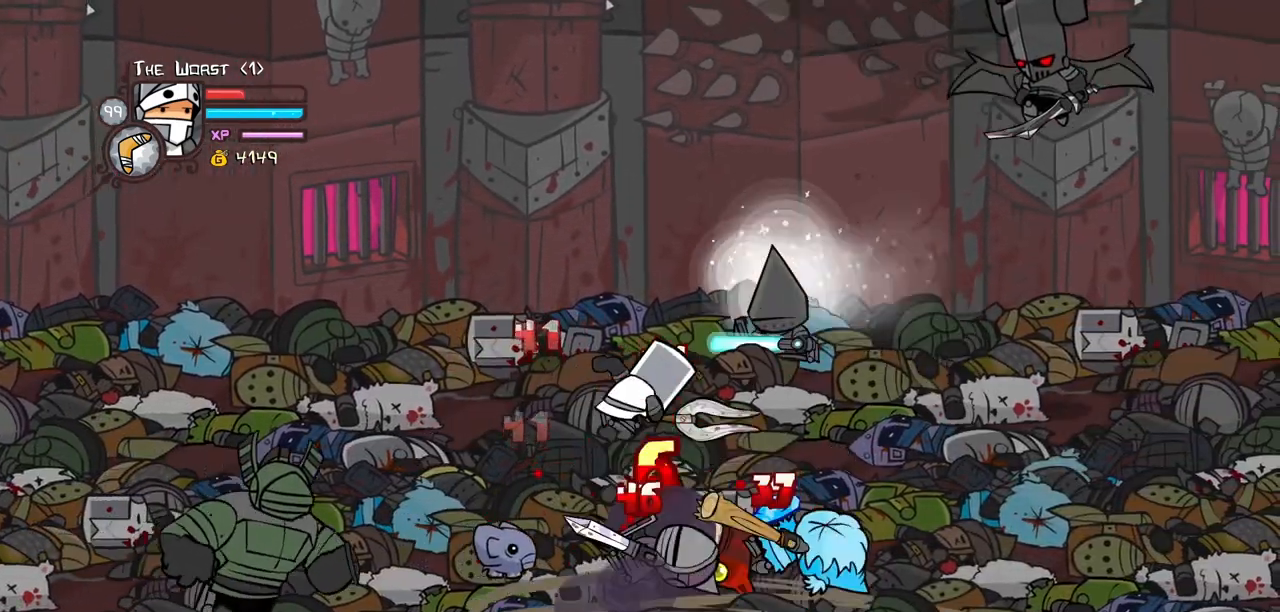
{"keys": ["heavy", "right"], "events": [[150, "heavy", "up"], [250, "light", "down"], [250, "right", "down"], [350, "heavy", "down"], [434, "light", "up"]]}
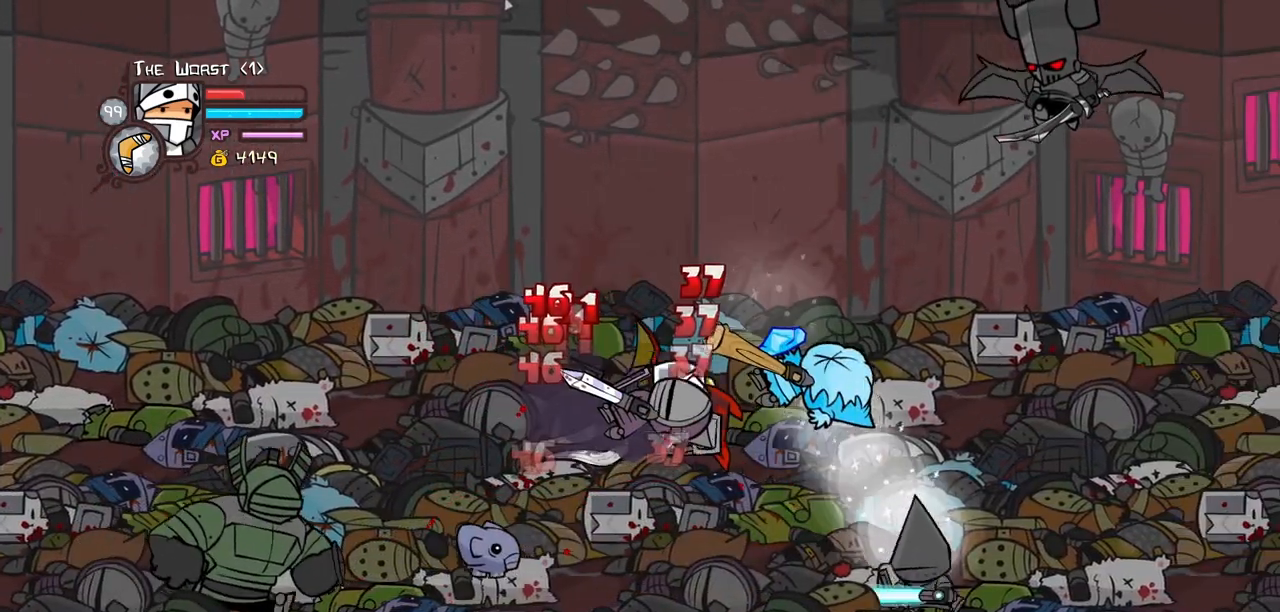
{"keys": ["heavy"], "events": [[34, "right", "up"], [84, "heavy", "up"], [117, "heavy", "down"], [350, "heavy", "up"], [400, "heavy", "down"]]}